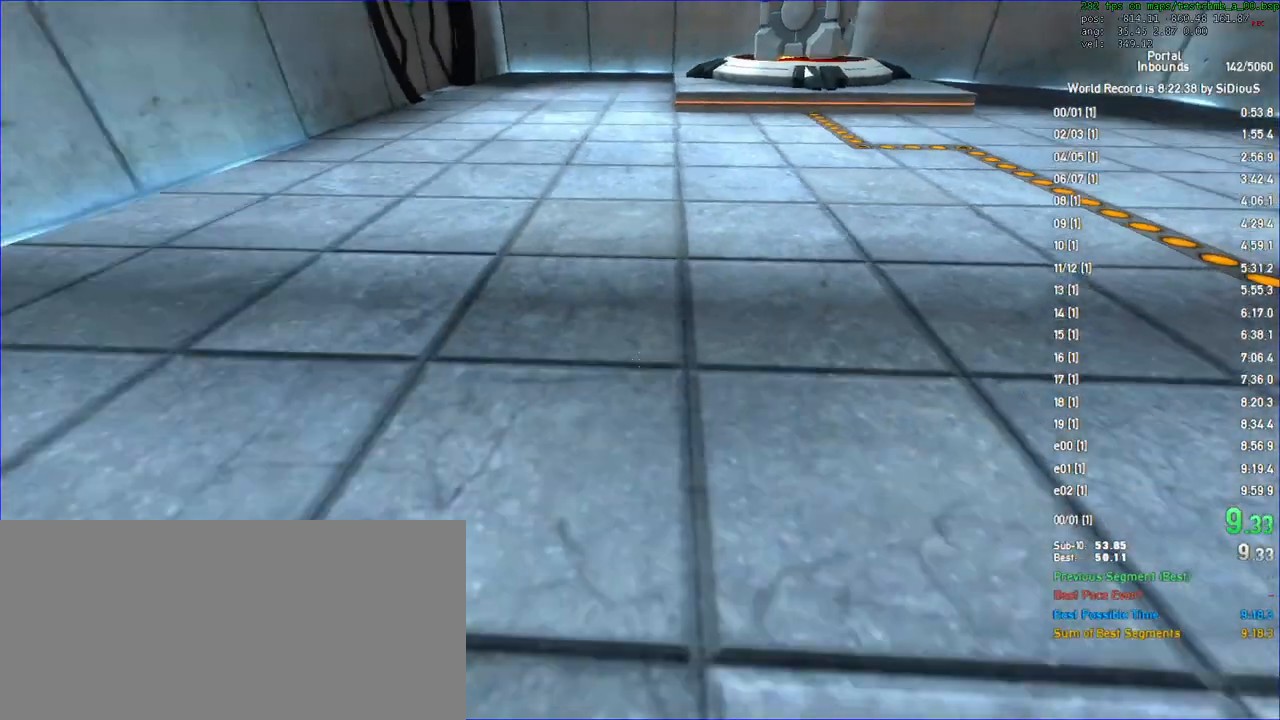
Gameplay with keyboard and mouse; each line is a JSON object with the keys and mouse buttons held at the frame after it. "events" lists presses ("down") and releases ("up") of "a", "d", "duck", "jump", "load", "reset", "s", "save", "shift", "use", "w", "x", "mouse_left", "mouse_wheel" and "mouse_right" between this image and that frame as [ms after this image, input, new state], when the widget could be followed in between. "mouse_left", "mouse_wheel", "mouse_right" = the "left", "wheel", "right" buttons of the "mouse" list. No other keys are recorded. "wheel" means that the mouse wheel is clicked or scrolled. Key names are as the overlay labels them; some are game actions (e.g. jump) rather than physical keys. Not read: mouse_move.
{"keys": ["a"], "mouse": [], "events": [[100, "a", "down"], [100, "mouse_wheel", "up"], [167, "duck", "up"], [200, "d", "up"], [233, "shift", "up"]]}
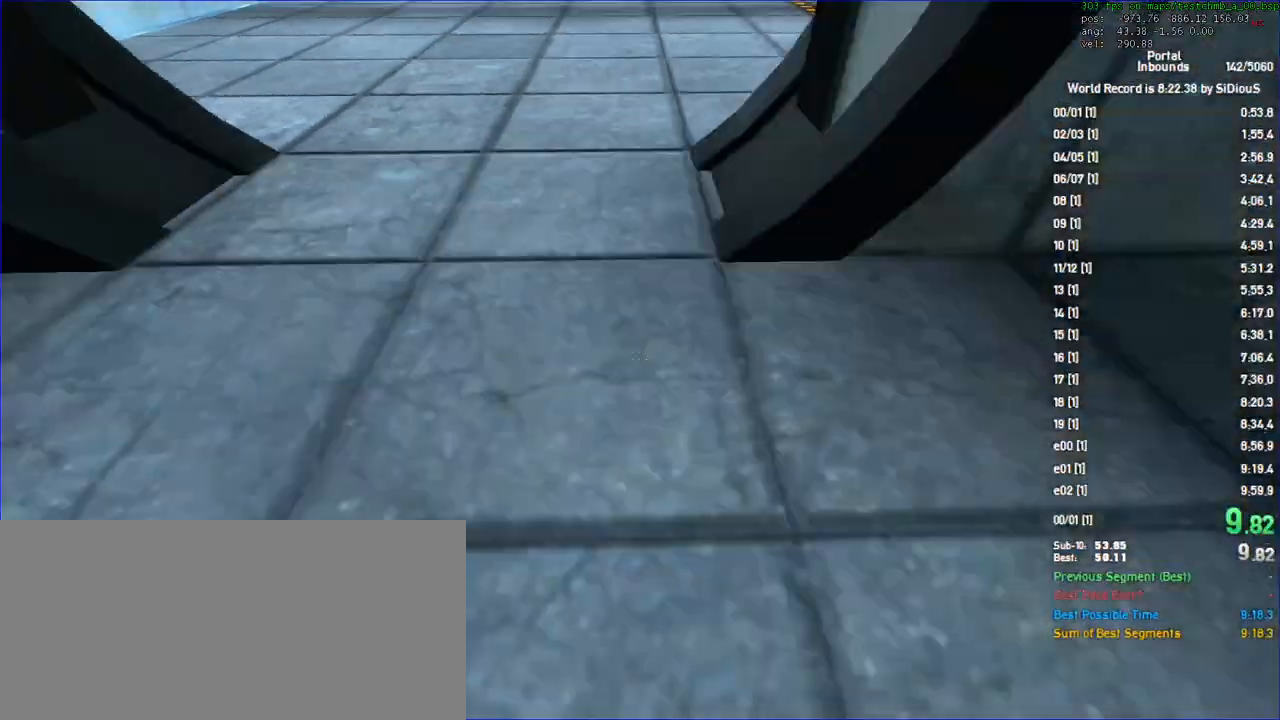
{"keys": ["a"], "mouse": [], "events": [[100, "d", "down"], [133, "a", "up"], [367, "a", "down"], [433, "d", "up"]]}
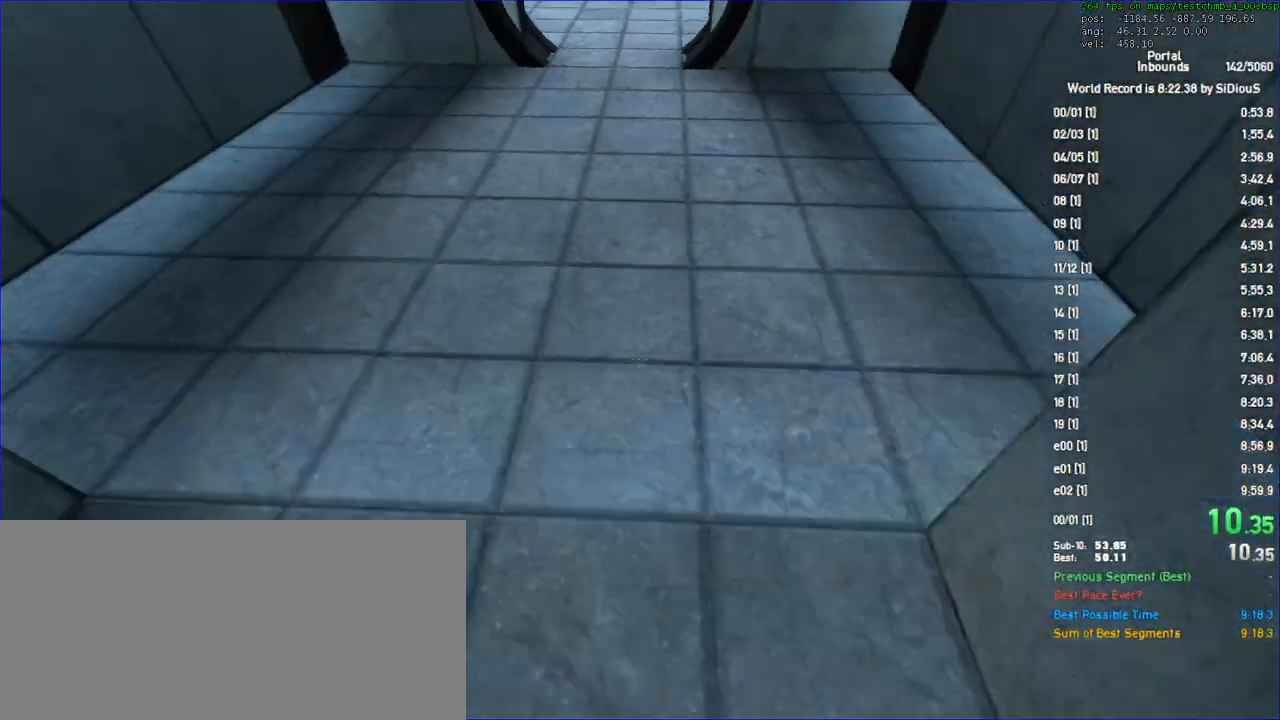
{"keys": ["shift"], "mouse": []}
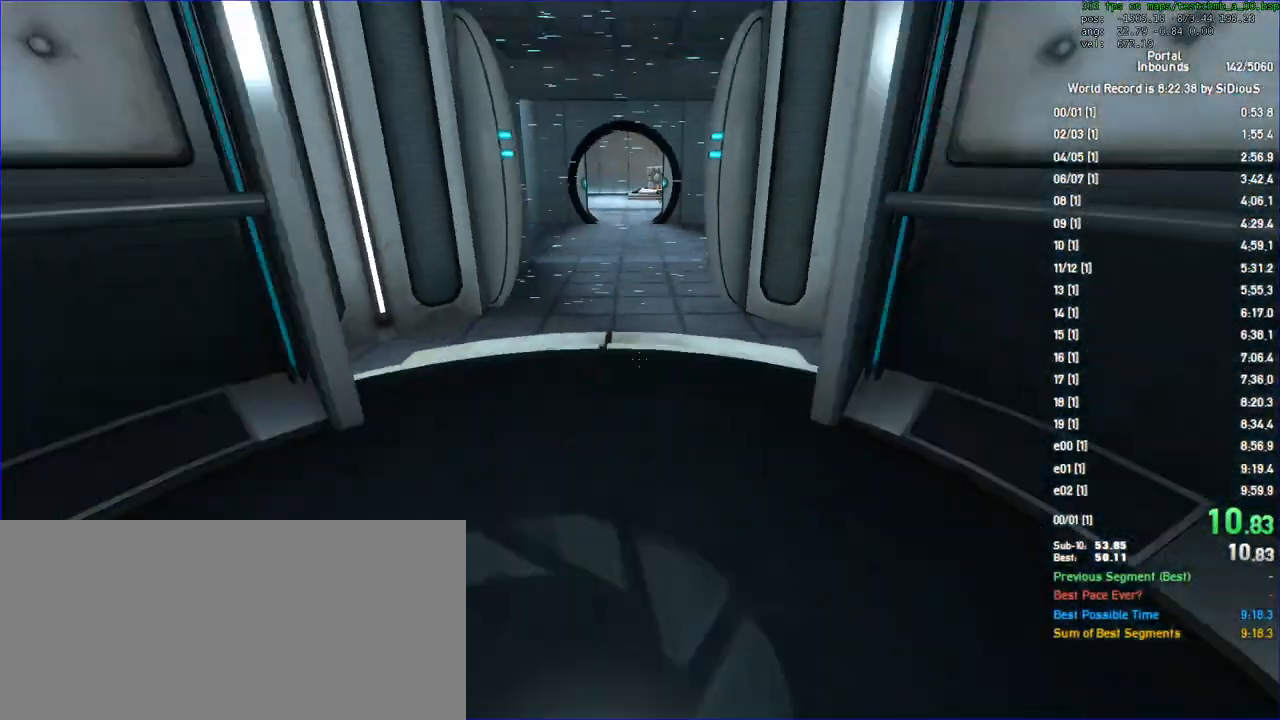
{"keys": [], "mouse": [], "events": [[133, "shift", "up"], [400, "save", "down"], [500, "save", "up"]]}
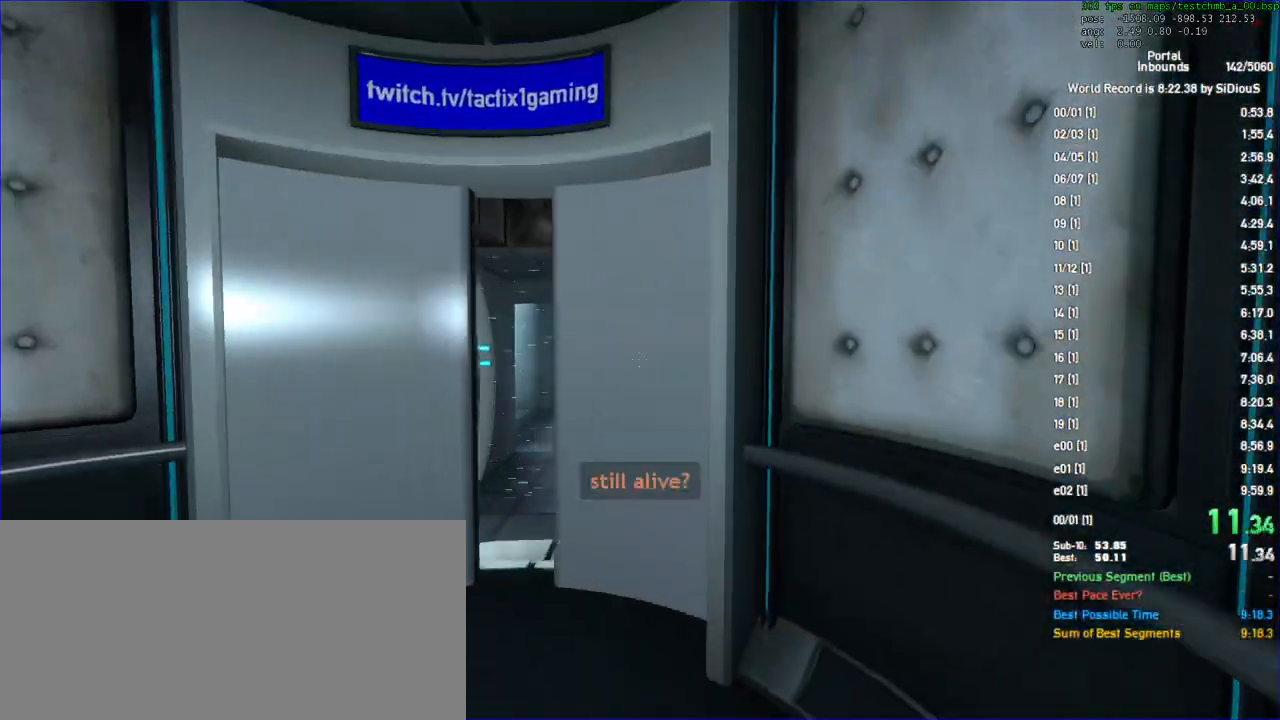
{"keys": [], "mouse": [], "events": [[67, "save", "down"], [167, "save", "up"], [200, "a", "down"], [233, "s", "down"], [333, "d", "down"], [400, "a", "up"], [400, "s", "up"], [433, "d", "up"]]}